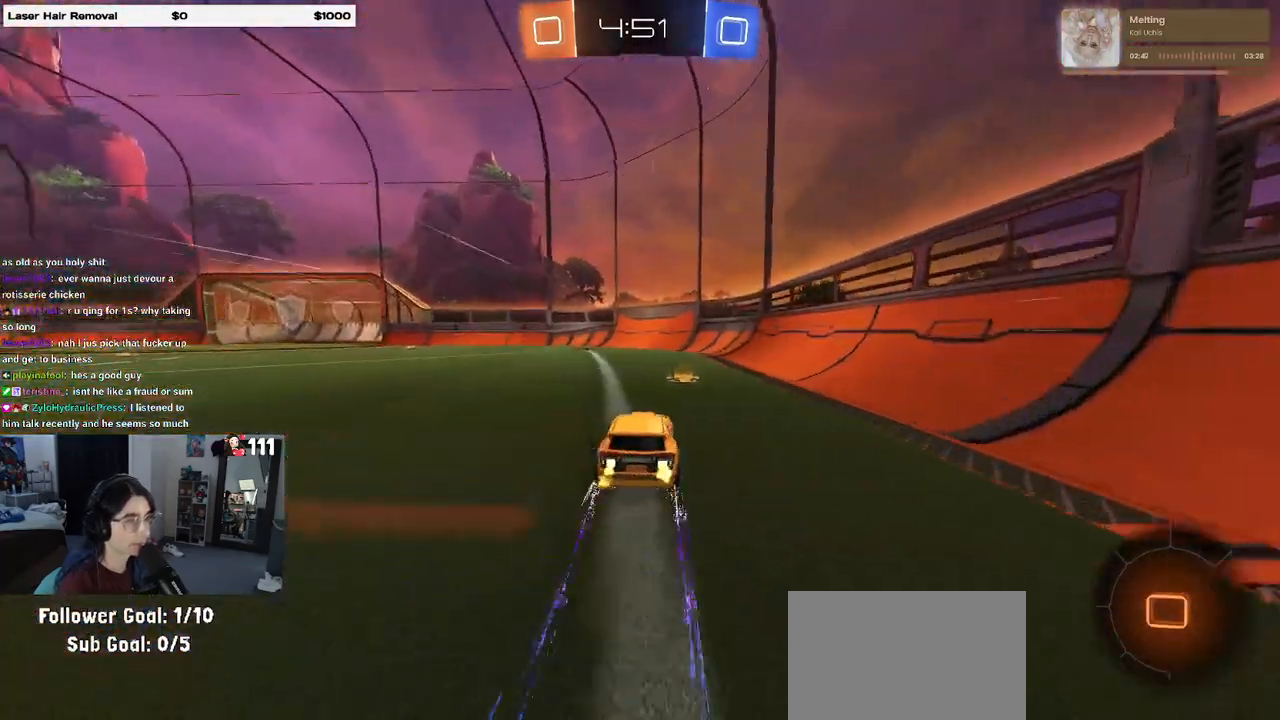
Gameplay with a controller (PlayStation layout); each line is a JSON object with the inputs held at the frame after it. "events" lists button and stick changes between this image and that frame as [ms after this image, input, new state], when the widget could be followed in between.
{"buttons": ["R2"], "left_stick": "center", "right_stick": "center", "events": [[33, "TRIANGLE", "down"], [133, "TRIANGLE", "up"]]}
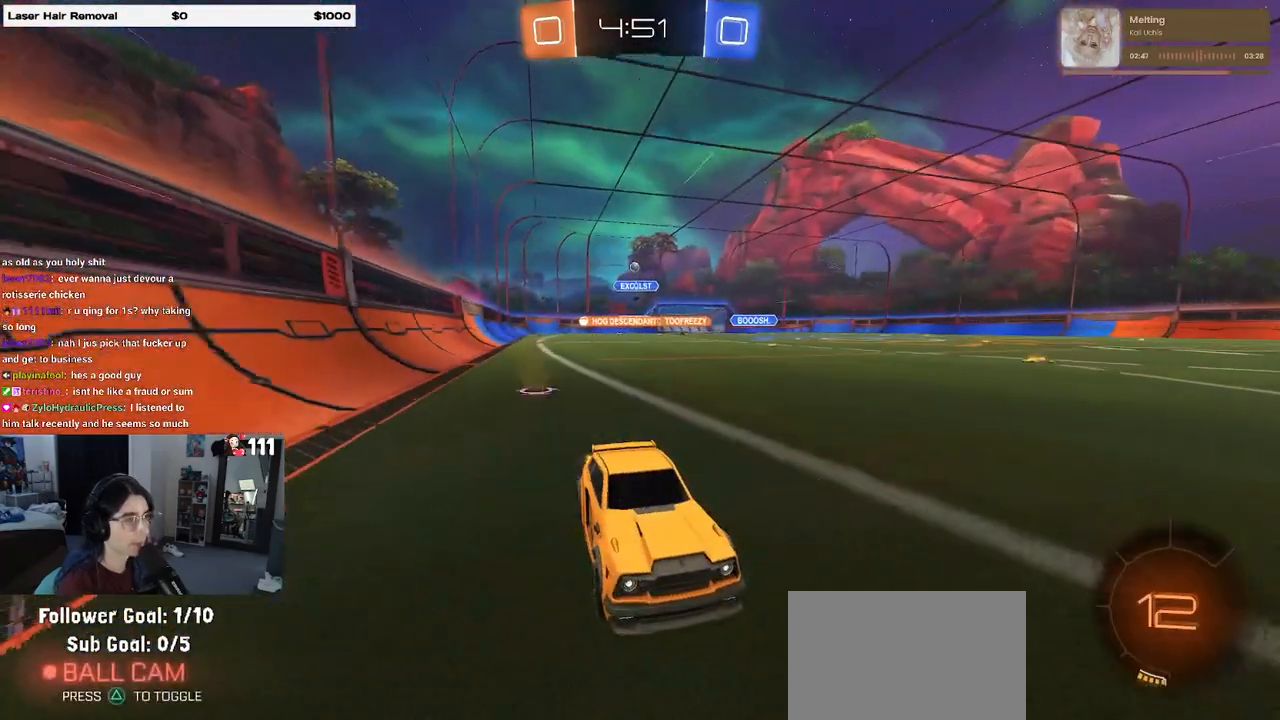
{"buttons": ["R2"], "left_stick": "left", "right_stick": "center", "events": [[17, "left_stick", "left"], [350, "SQUARE", "down"], [450, "SQUARE", "up"]]}
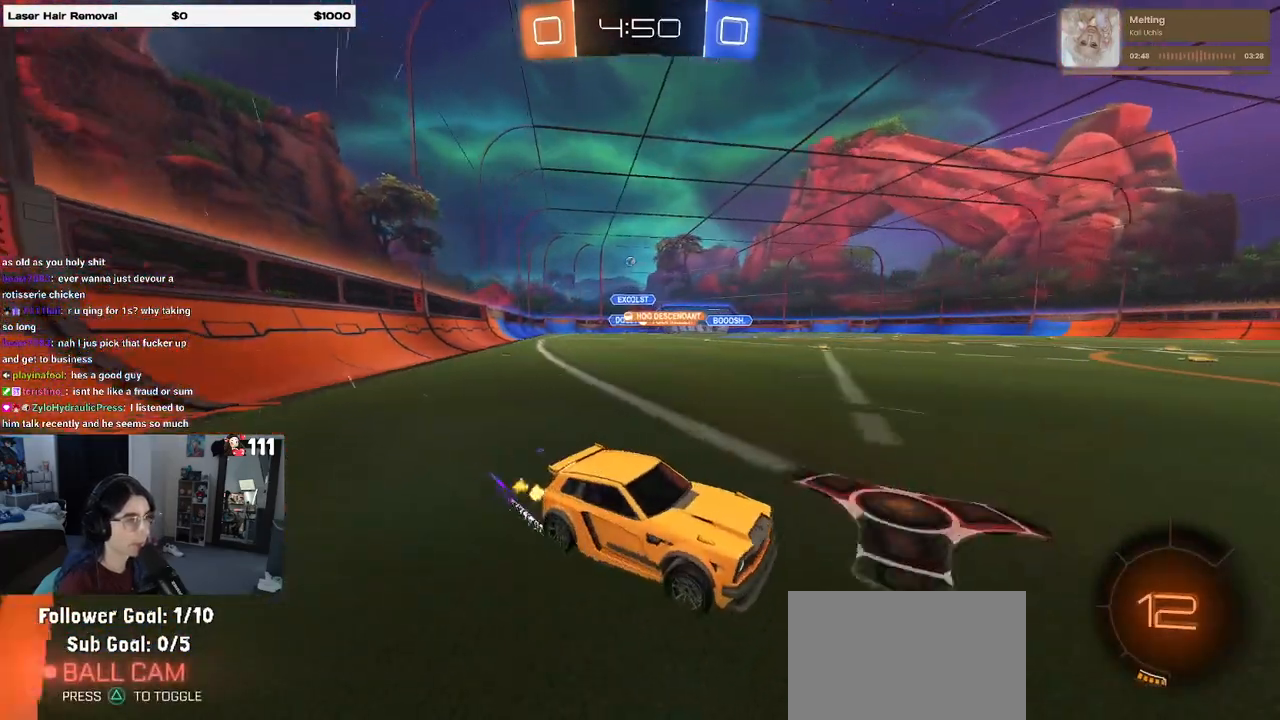
{"buttons": ["R2"], "left_stick": "left", "right_stick": "center", "events": [[50, "left_stick", "center"], [217, "left_stick", "left"], [417, "SQUARE", "down"], [483, "SQUARE", "up"]]}
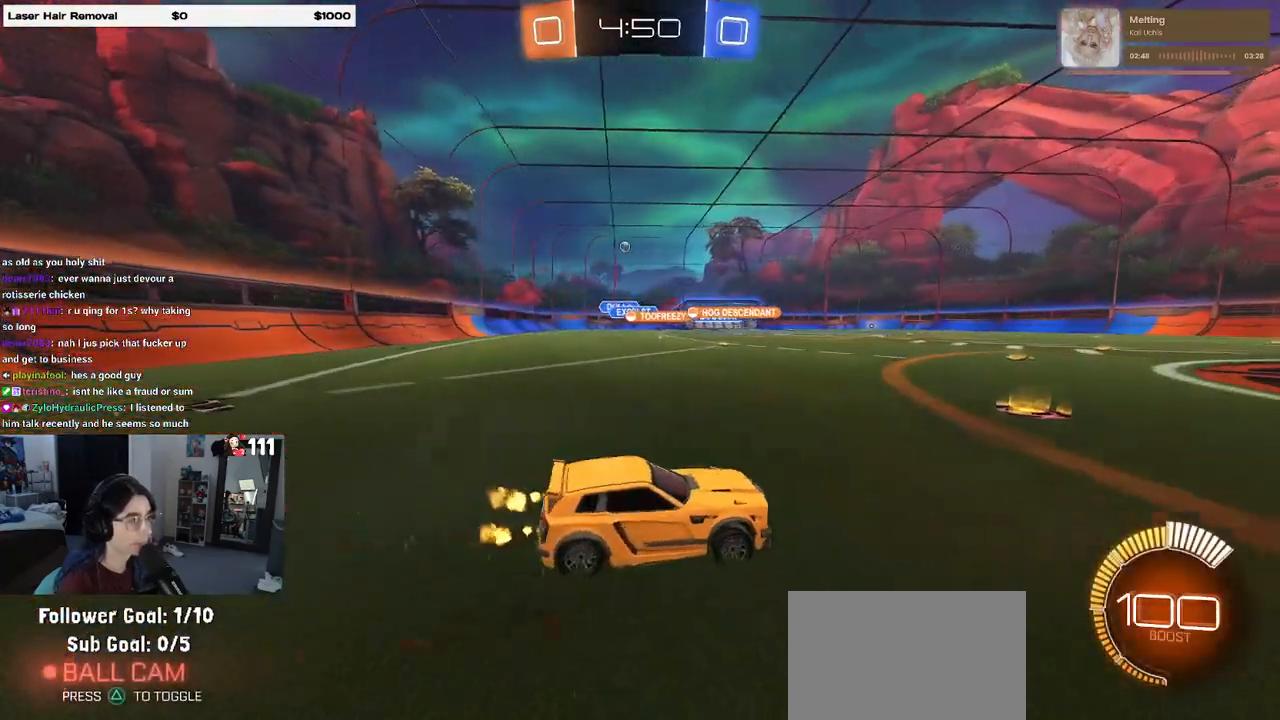
{"buttons": ["R2"], "left_stick": "left", "right_stick": "center", "events": []}
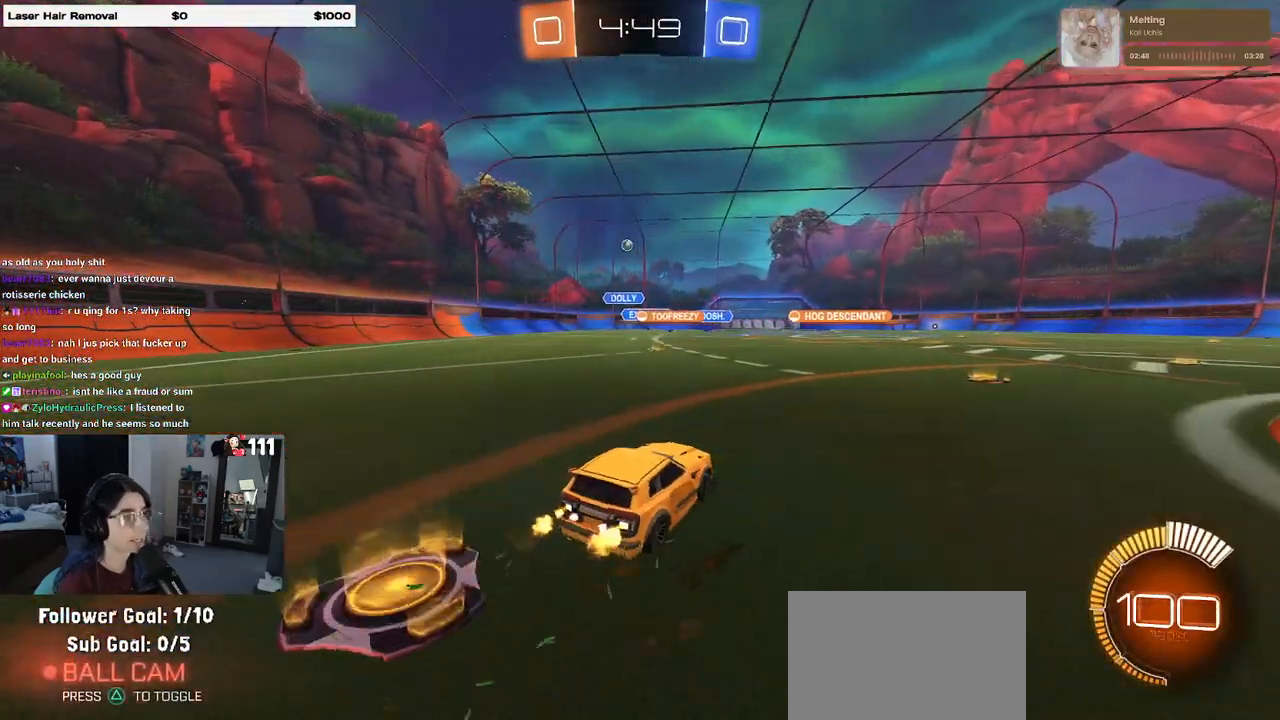
{"buttons": ["R1", "R2"], "left_stick": "left", "right_stick": "center", "events": [[200, "R1", "down"]]}
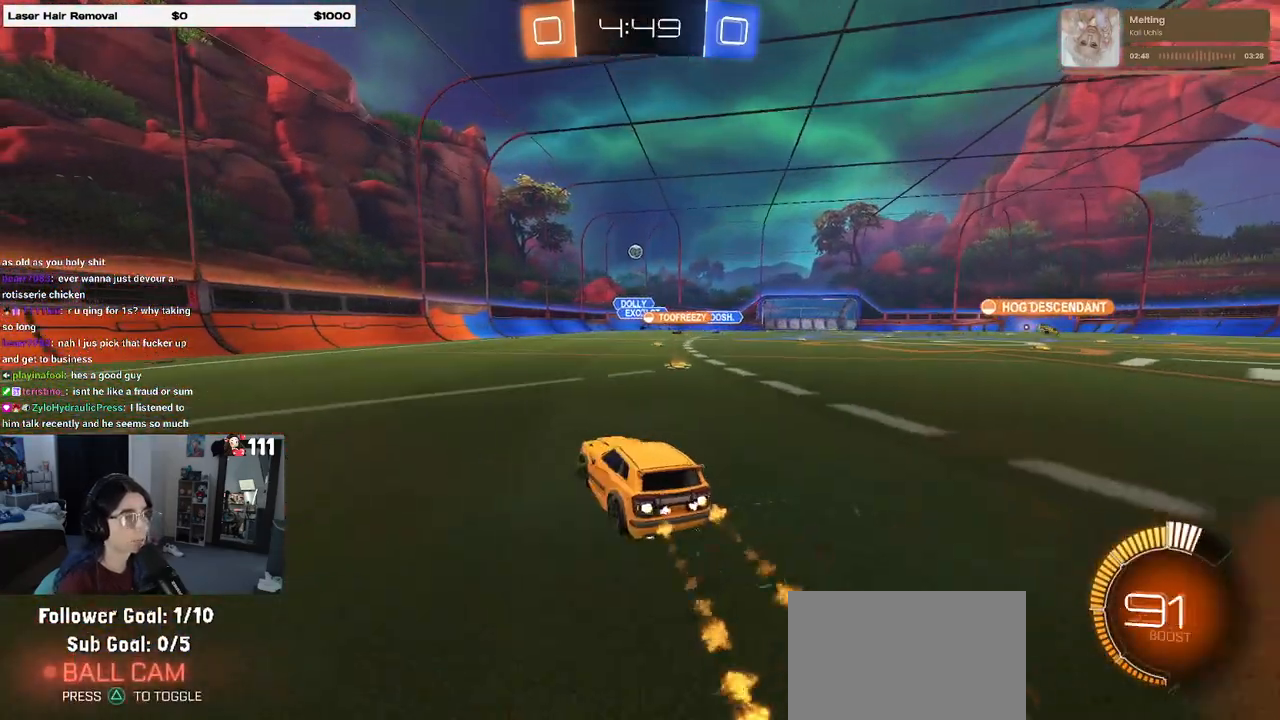
{"buttons": ["R2"], "left_stick": "center", "right_stick": "center", "events": [[67, "left_stick", "center"], [150, "R1", "up"]]}
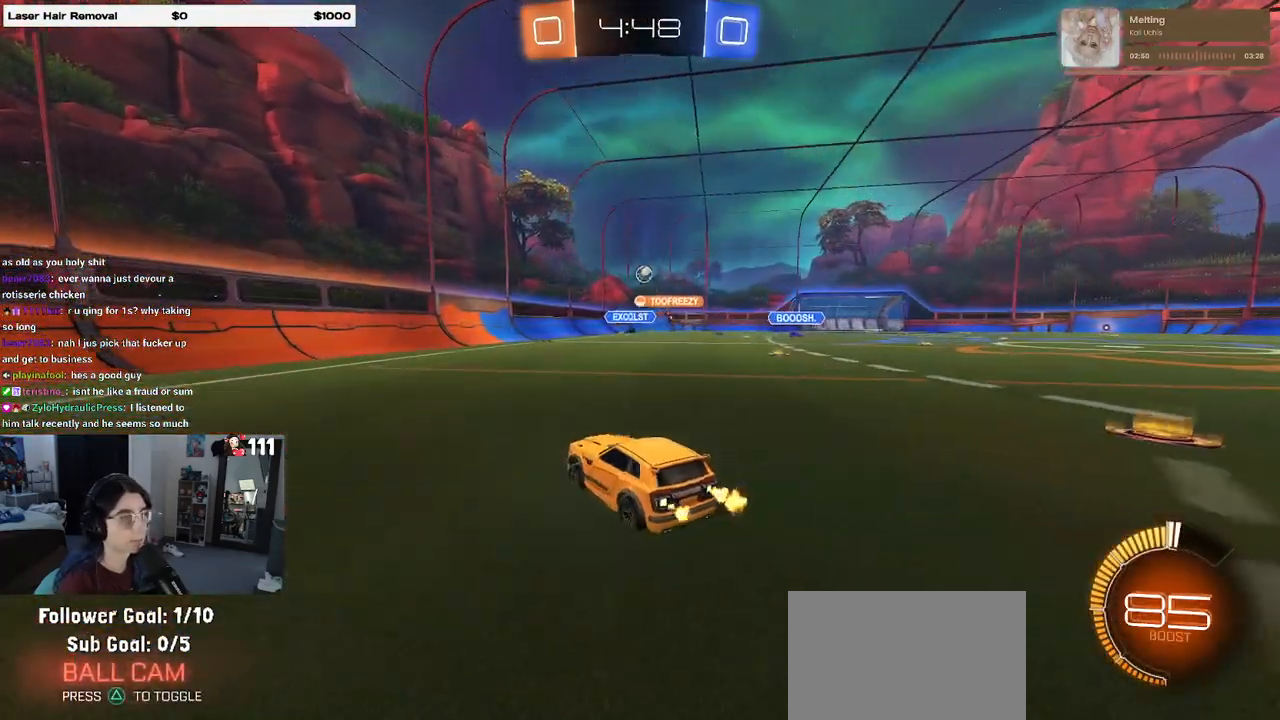
{"buttons": ["R2"], "left_stick": "right", "right_stick": "center", "events": [[250, "left_stick", "right"]]}
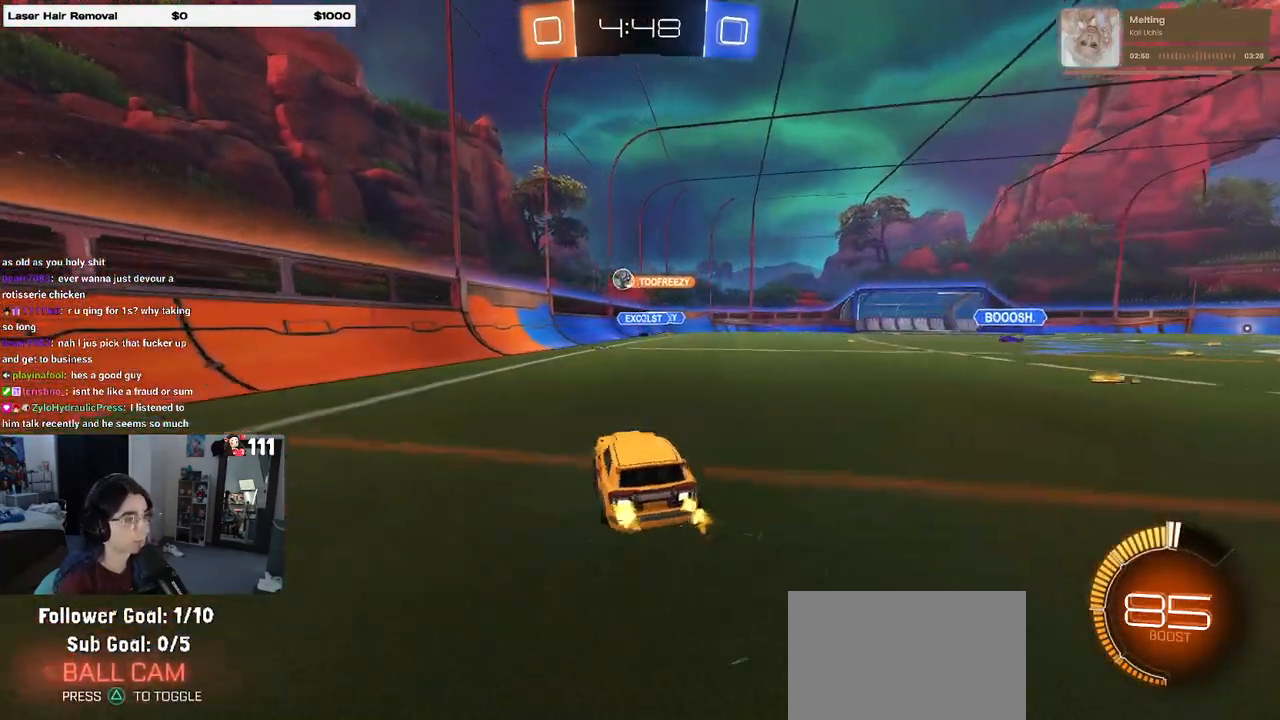
{"buttons": ["R1", "R2"], "left_stick": "right", "right_stick": "center", "events": [[217, "left_stick", "center"], [350, "R1", "down"], [433, "left_stick", "right"]]}
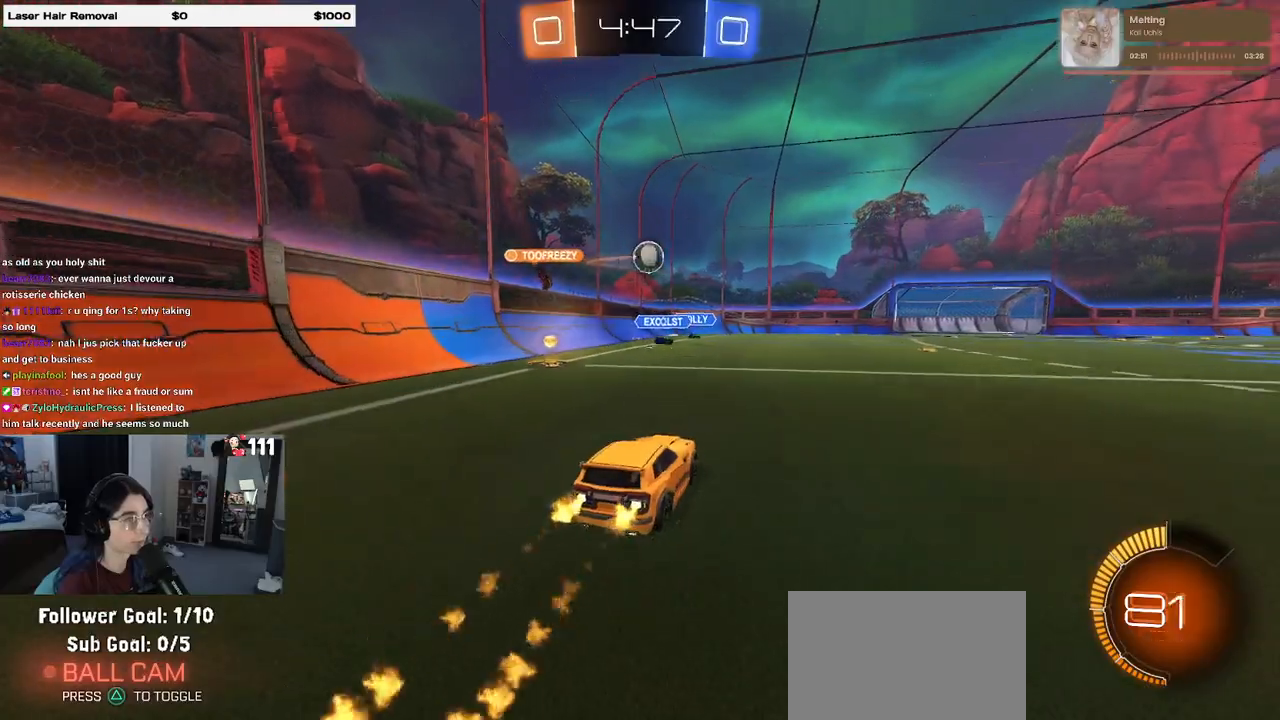
{"buttons": ["R1", "R2"], "left_stick": "center", "right_stick": "center", "events": [[83, "left_stick", "center"], [233, "CROSS", "down"], [233, "left_stick", "down"], [467, "CROSS", "up"], [483, "left_stick", "center"]]}
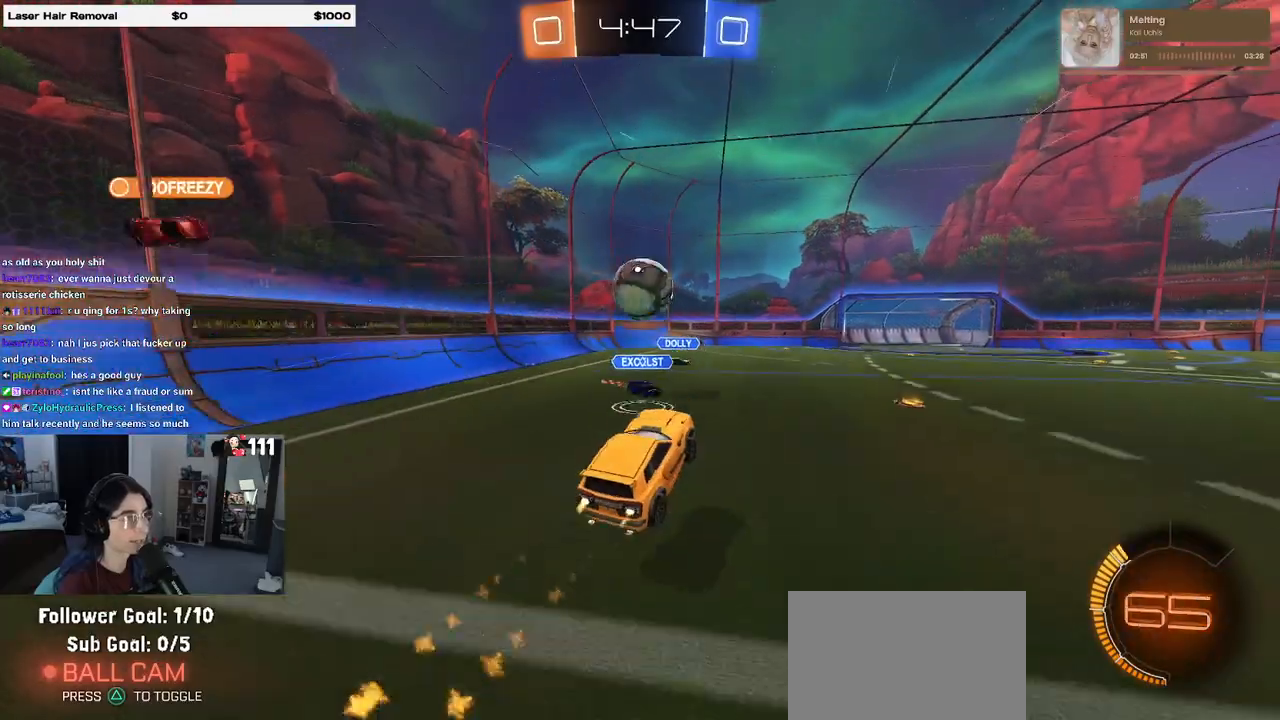
{"buttons": ["SQUARE", "R1", "R2"], "left_stick": "down", "right_stick": "center", "events": [[150, "left_stick", "up"], [200, "CROSS", "down"], [317, "SQUARE", "down"], [317, "left_stick", "down"], [333, "CROSS", "up"]]}
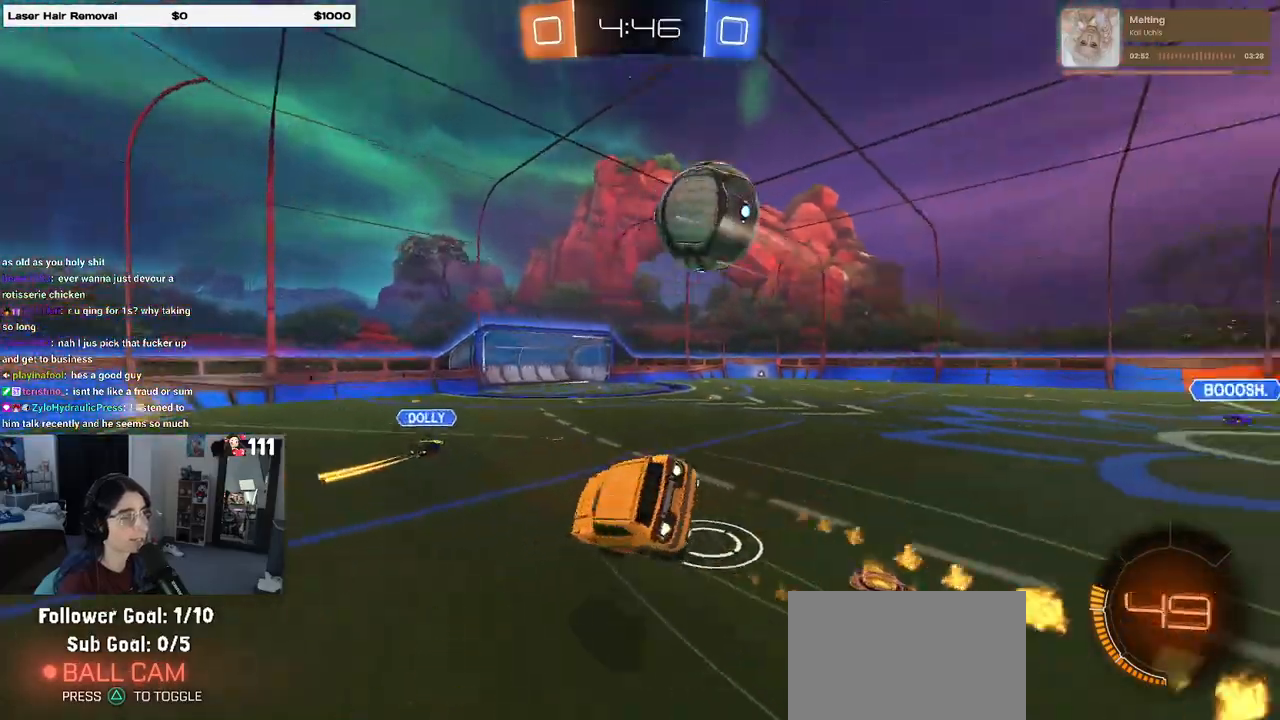
{"buttons": ["SQUARE", "R2"], "left_stick": "down-left", "right_stick": "center", "events": [[33, "R1", "up"], [100, "left_stick", "down-left"]]}
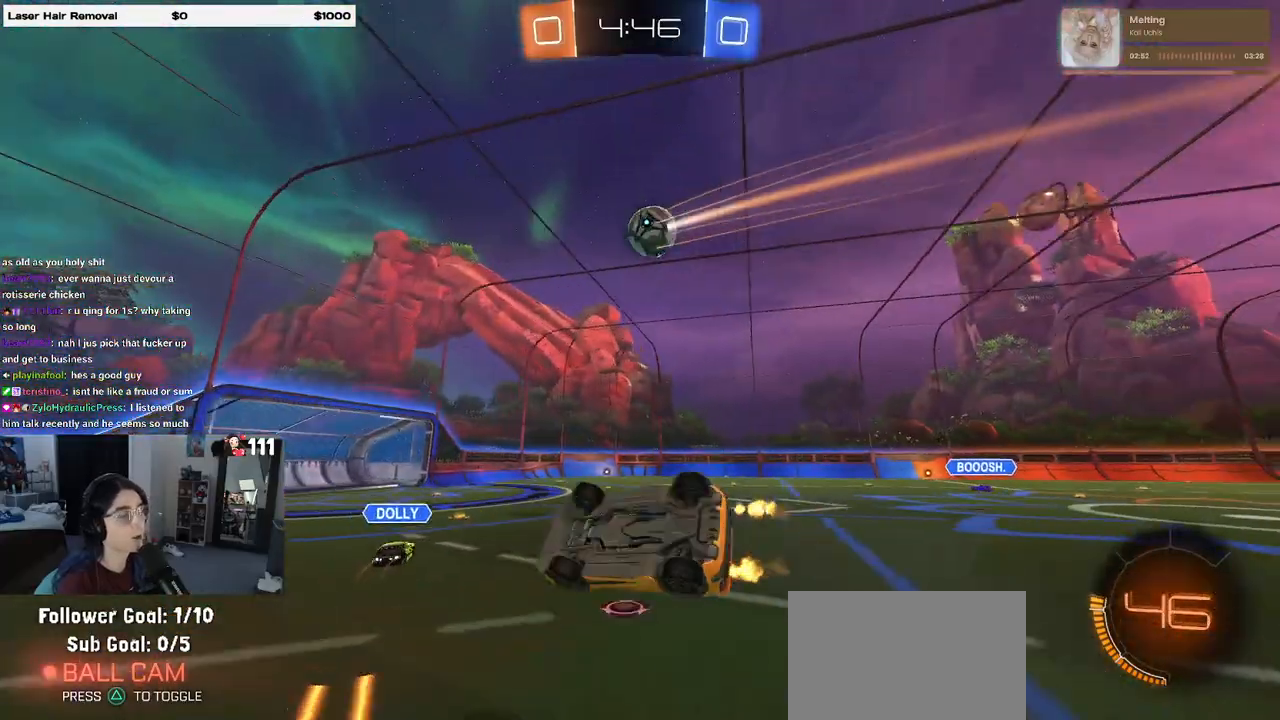
{"buttons": ["R2"], "left_stick": "center", "right_stick": "center", "events": [[200, "SQUARE", "up"], [233, "left_stick", "center"]]}
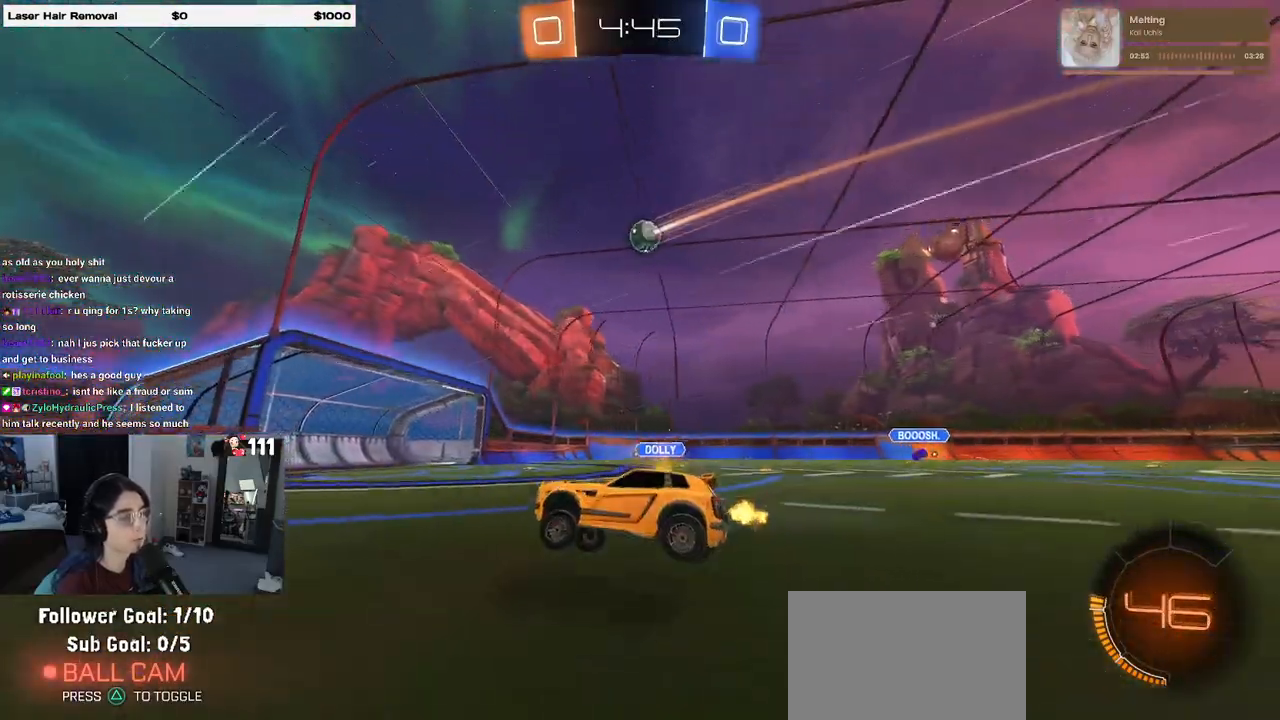
{"buttons": ["R1", "R2"], "left_stick": "right", "right_stick": "center", "events": [[67, "left_stick", "right"], [217, "R1", "down"]]}
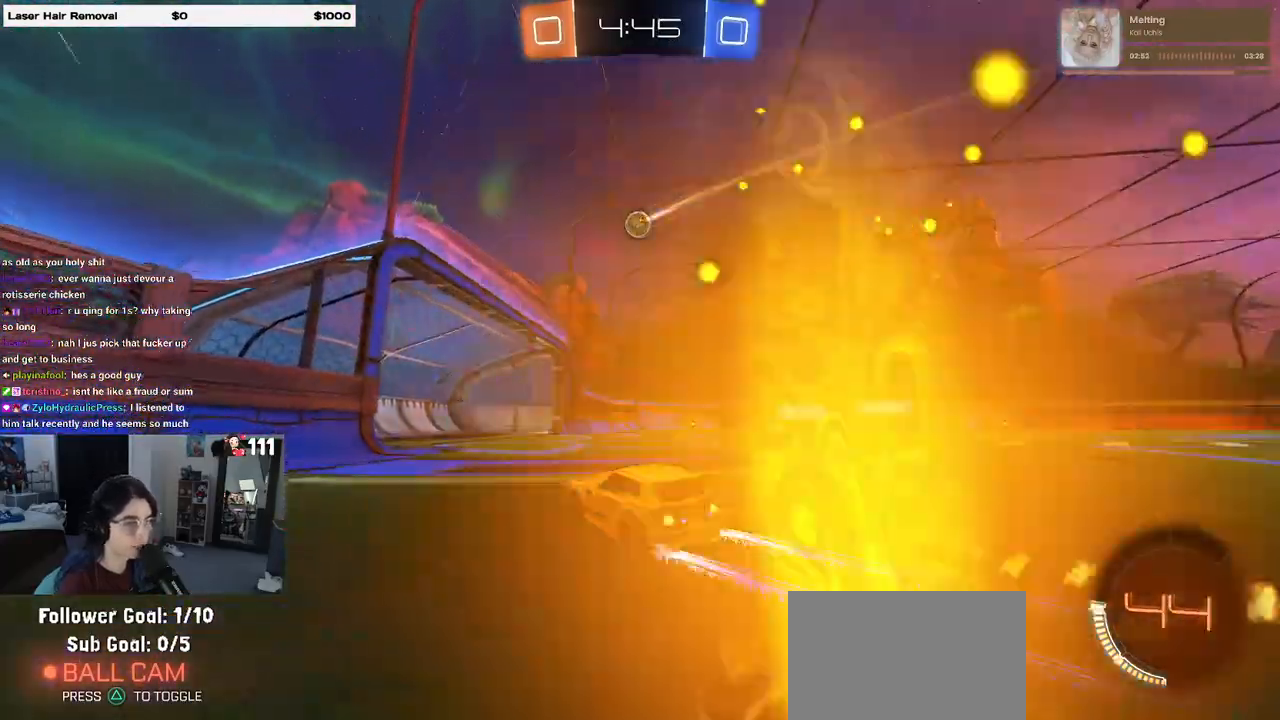
{"buttons": ["R2"], "left_stick": "center", "right_stick": "center", "events": [[383, "R1", "up"], [417, "left_stick", "center"]]}
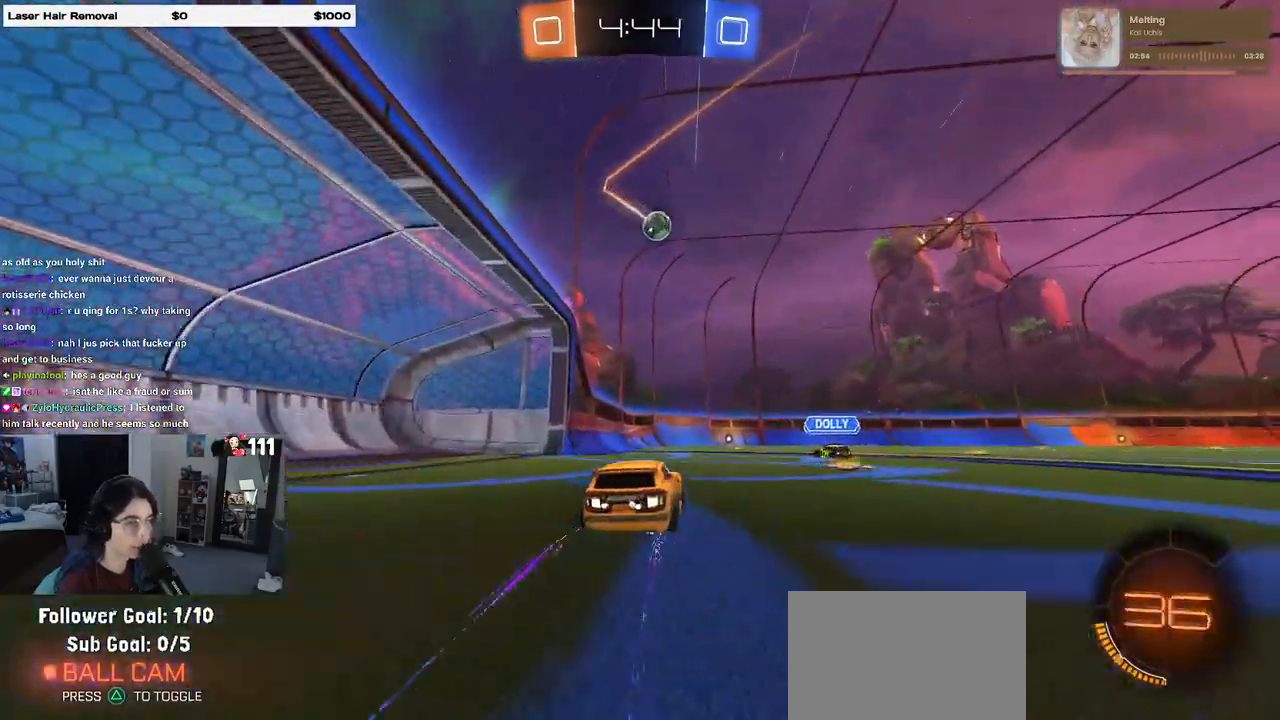
{"buttons": ["R2"], "left_stick": "center", "right_stick": "center", "events": [[33, "TRIANGLE", "down"], [150, "TRIANGLE", "up"]]}
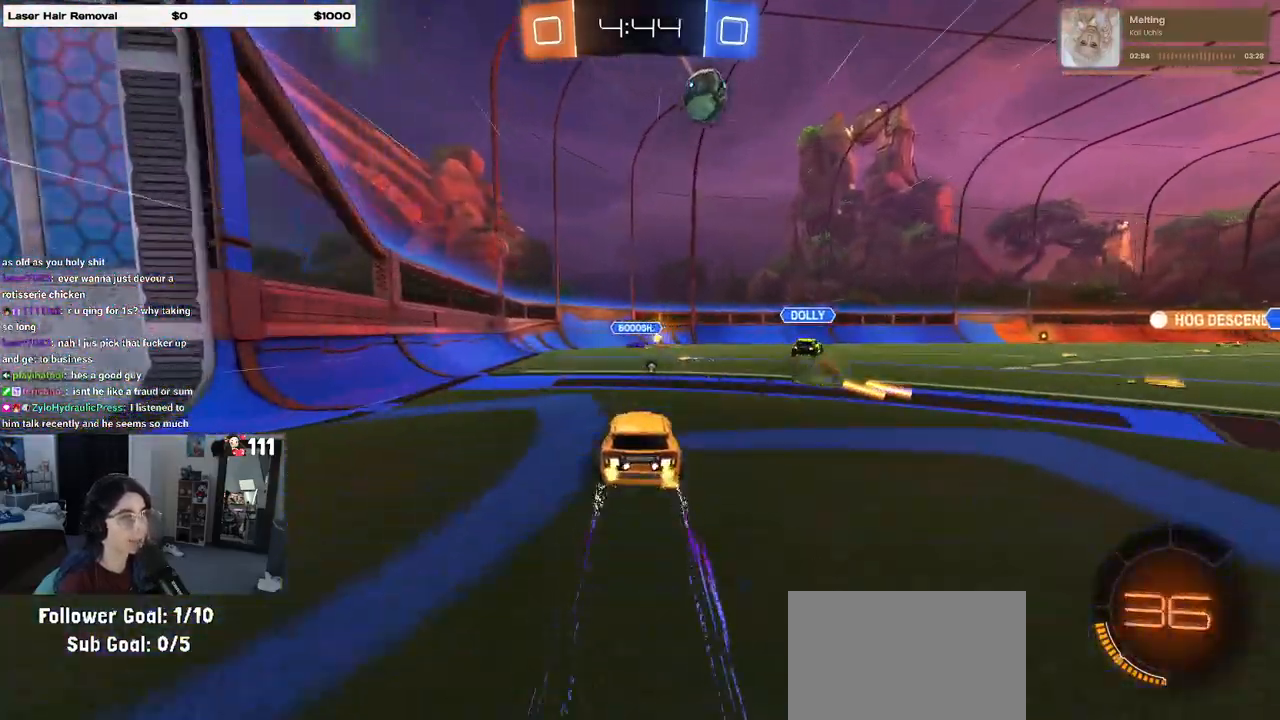
{"buttons": ["R2"], "left_stick": "right", "right_stick": "center", "events": [[67, "TRIANGLE", "down"], [217, "TRIANGLE", "up"], [283, "left_stick", "right"]]}
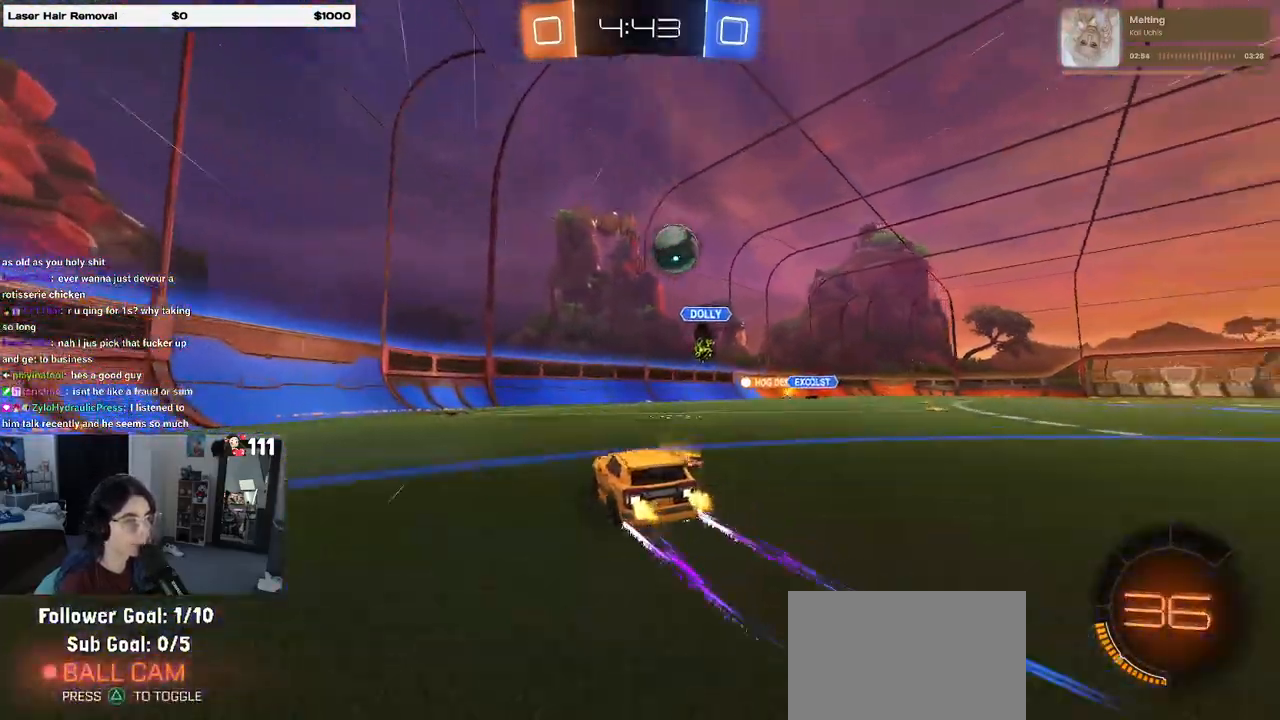
{"buttons": ["R2"], "left_stick": "right", "right_stick": "center", "events": []}
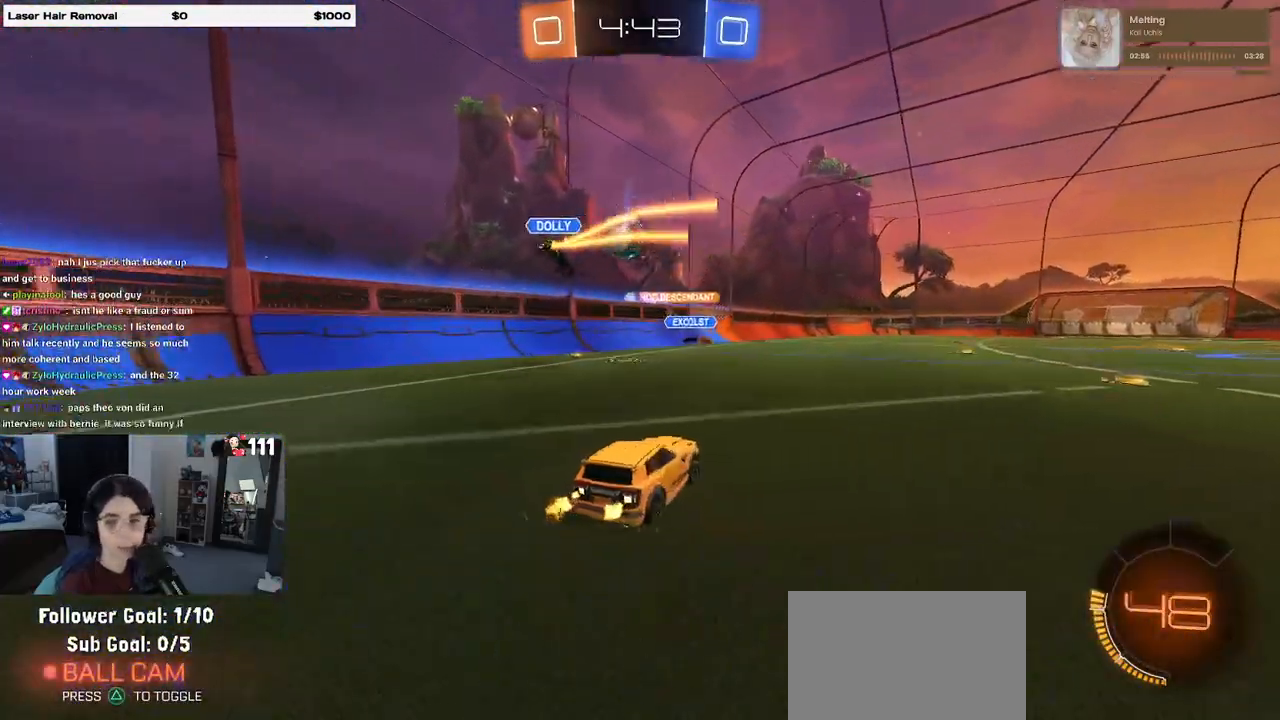
{"buttons": ["CROSS", "R2"], "left_stick": "right", "right_stick": "center", "events": [[217, "left_stick", "center"], [250, "CROSS", "down"], [300, "left_stick", "up-right"], [350, "CROSS", "up"], [417, "CROSS", "down"], [483, "left_stick", "right"]]}
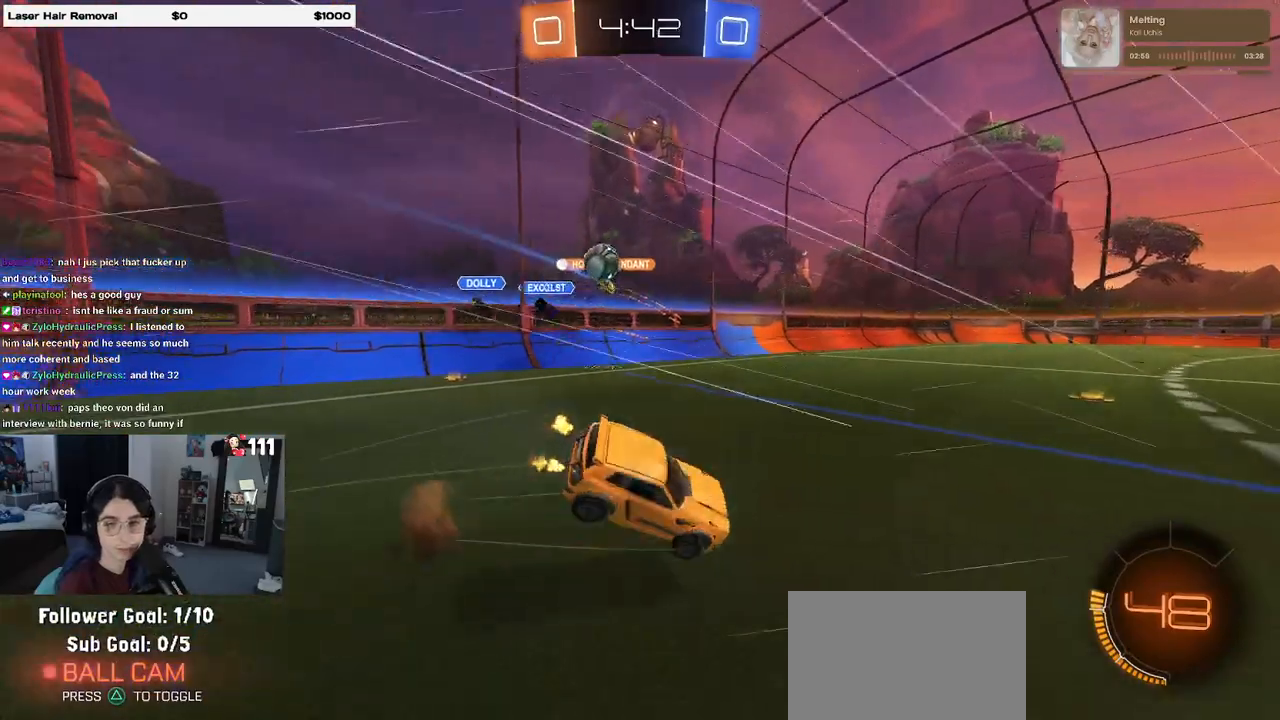
{"buttons": ["SQUARE", "R2"], "left_stick": "down-right", "right_stick": "center", "events": [[17, "left_stick", "down-right"], [50, "CROSS", "up"], [150, "SQUARE", "down"]]}
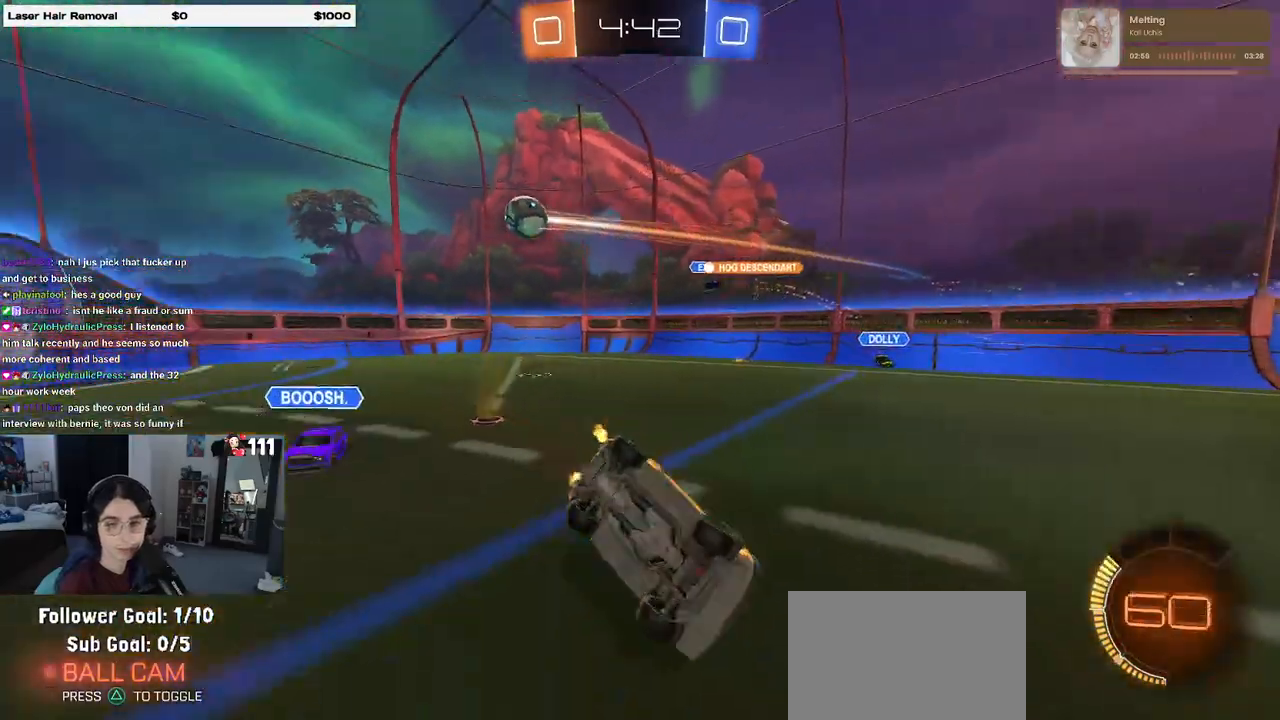
{"buttons": ["R2"], "left_stick": "down-right", "right_stick": "center", "events": [[233, "SQUARE", "up"]]}
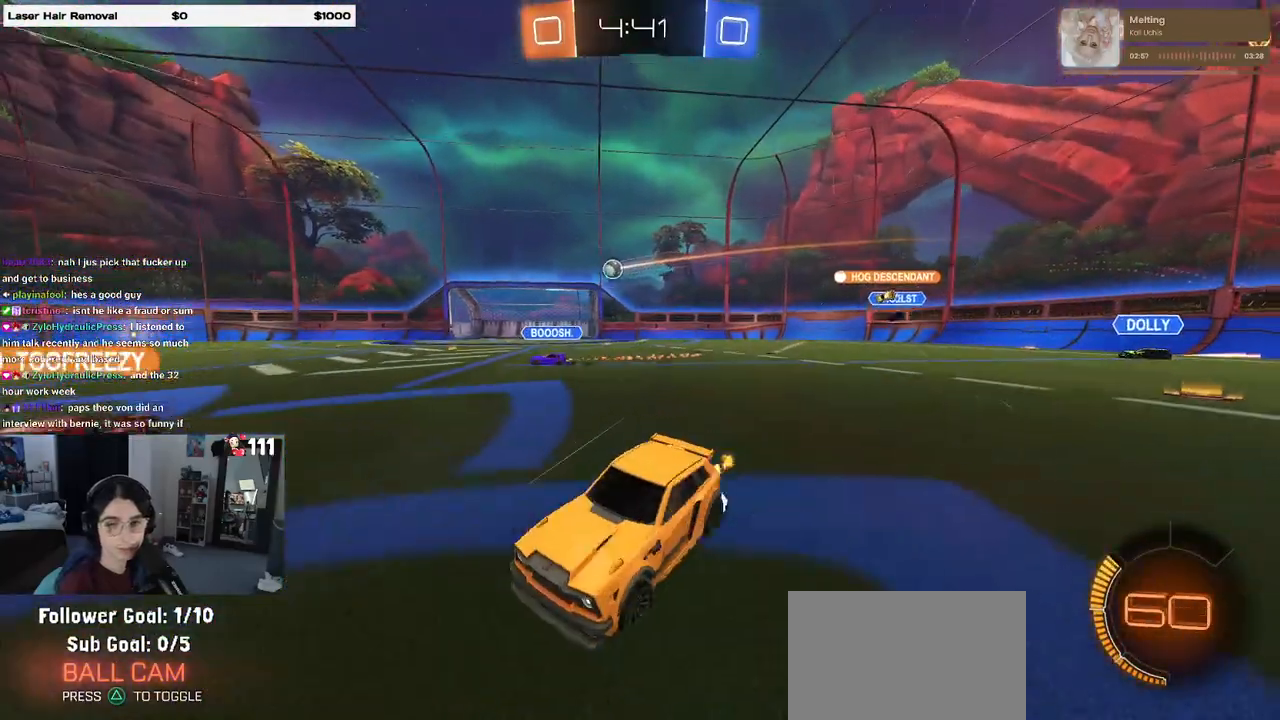
{"buttons": ["R1", "R2"], "left_stick": "center", "right_stick": "center", "events": [[17, "R1", "down"], [283, "left_stick", "center"]]}
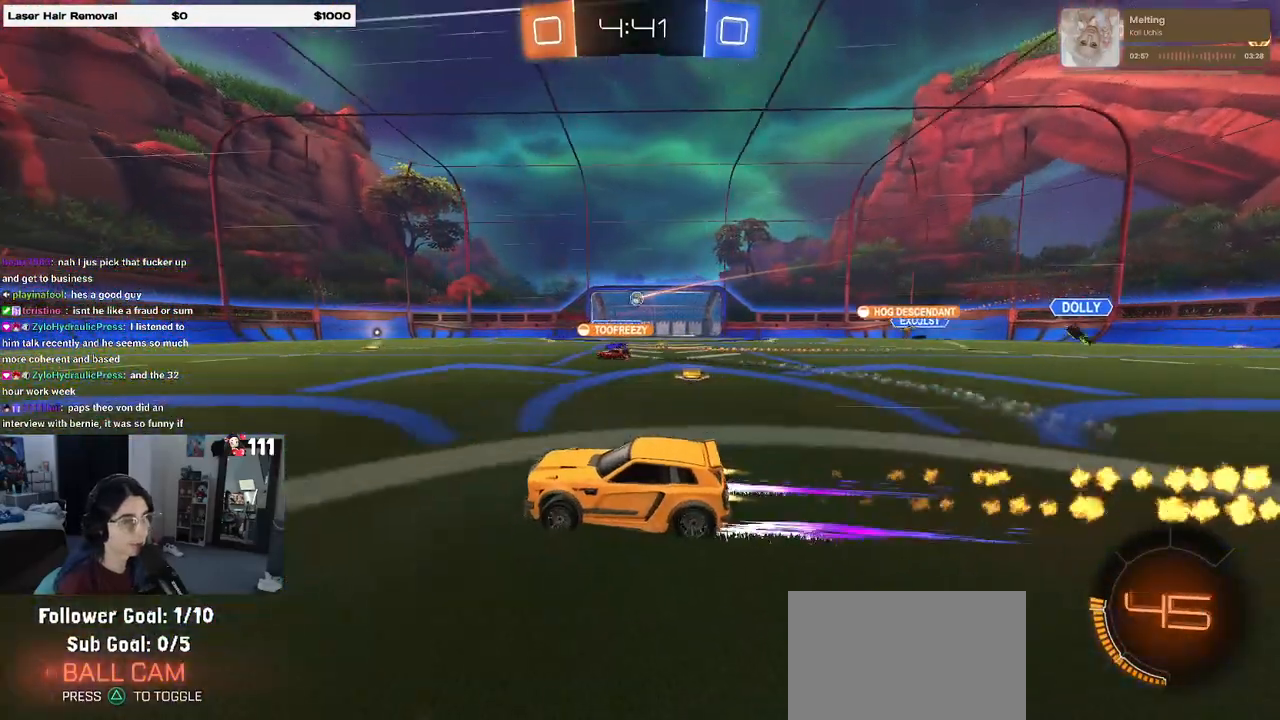
{"buttons": [], "left_stick": "center", "right_stick": "center", "events": [[183, "R1", "up"], [483, "R2", "up"]]}